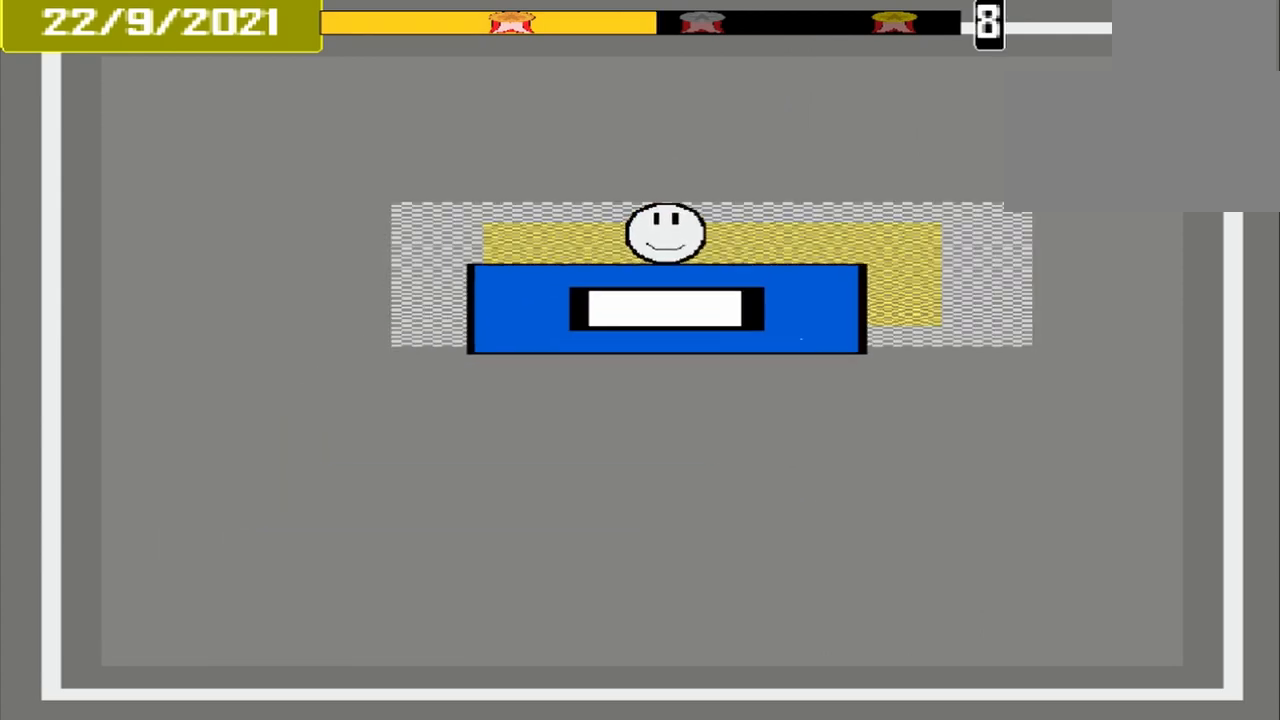
Gameplay with a controller (PlayStation layout); each line is a JSON object with the inputs held at the frame after it. "events" lists button and stick changes between this image and that frame as [ms after this image, input, new state], when the widget could be followed in between. Not read: L2 L3 R2 R3 left_stick right_stick.
{"buttons": ["CROSS"], "events": []}
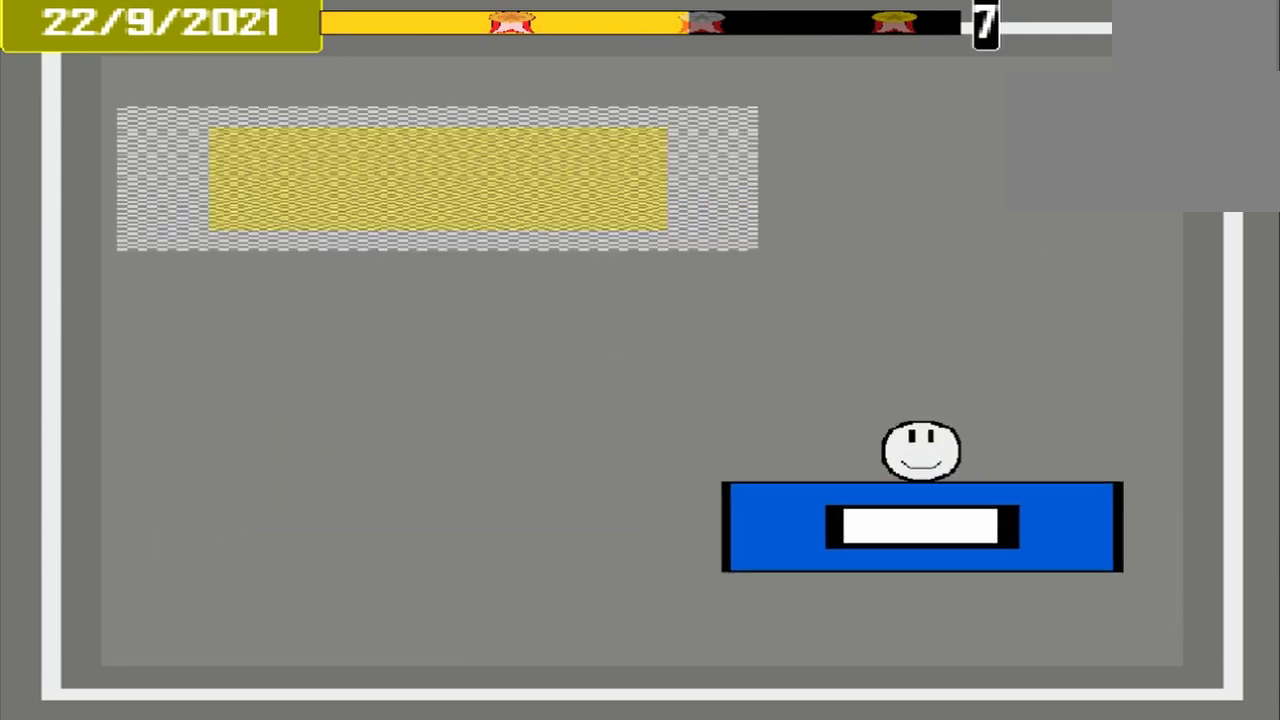
{"buttons": ["CROSS"], "events": []}
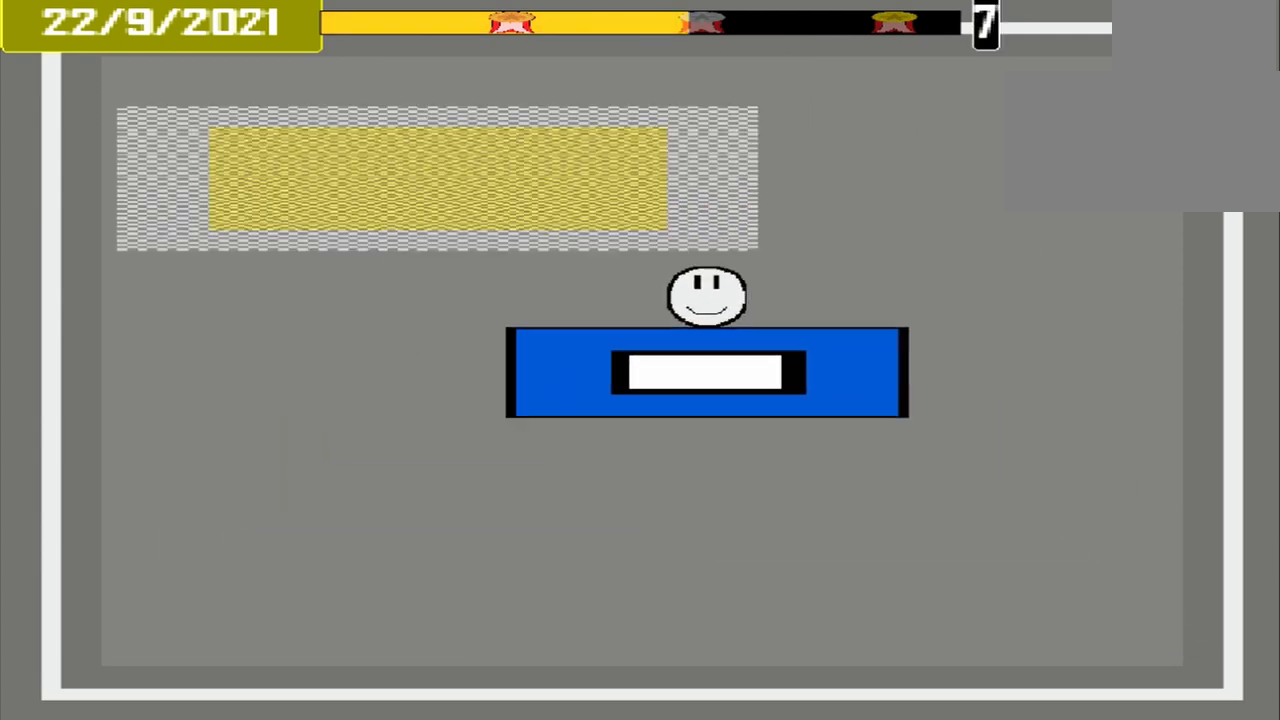
{"buttons": ["CROSS"], "events": []}
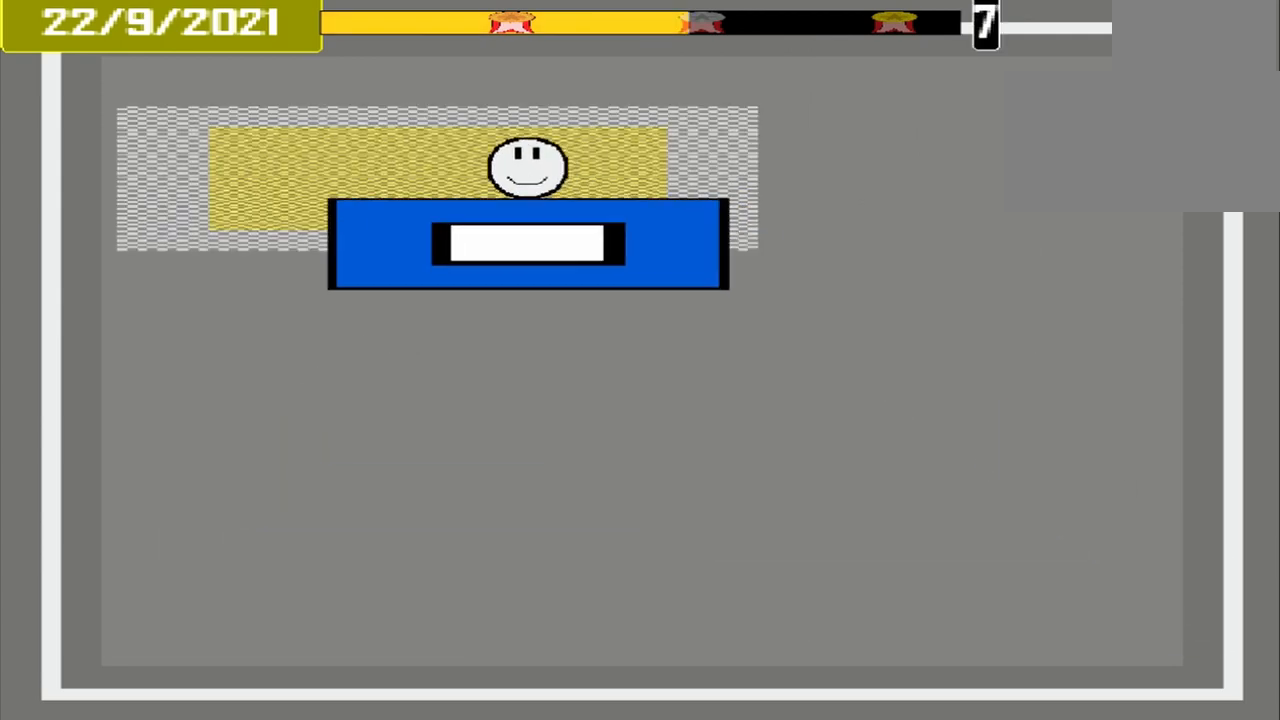
{"buttons": ["CROSS"], "events": []}
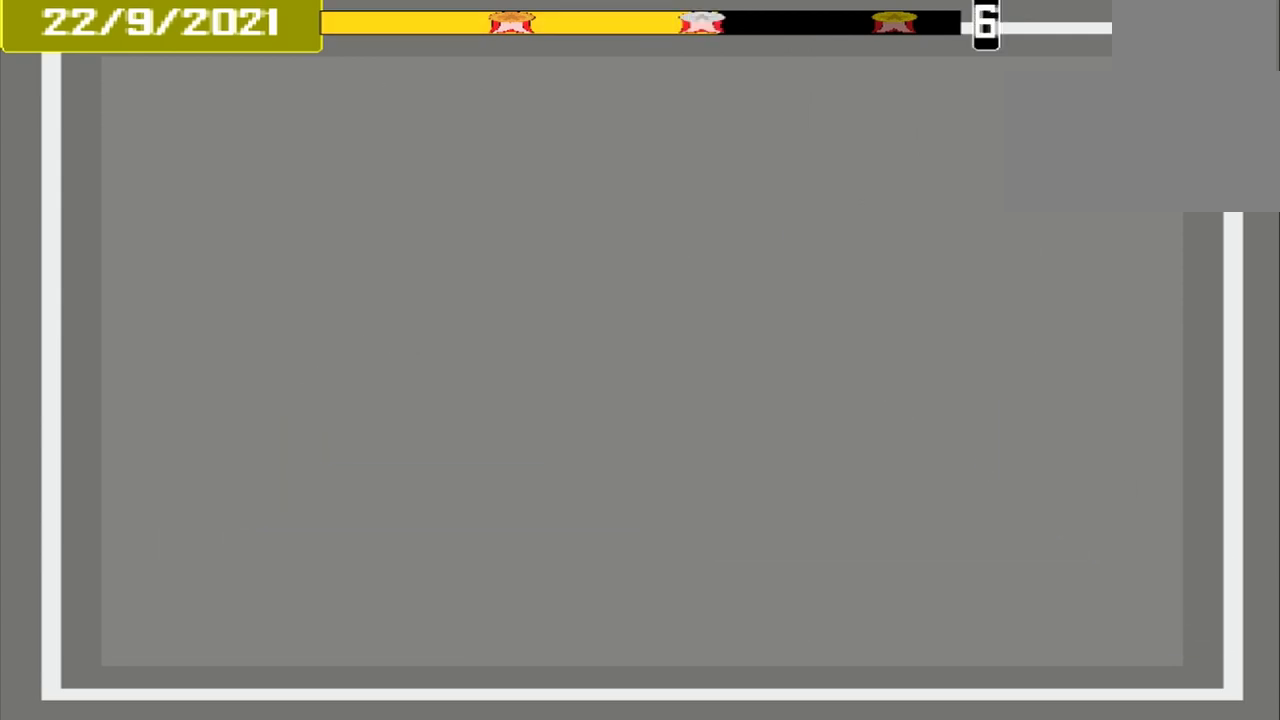
{"buttons": ["CROSS"], "events": []}
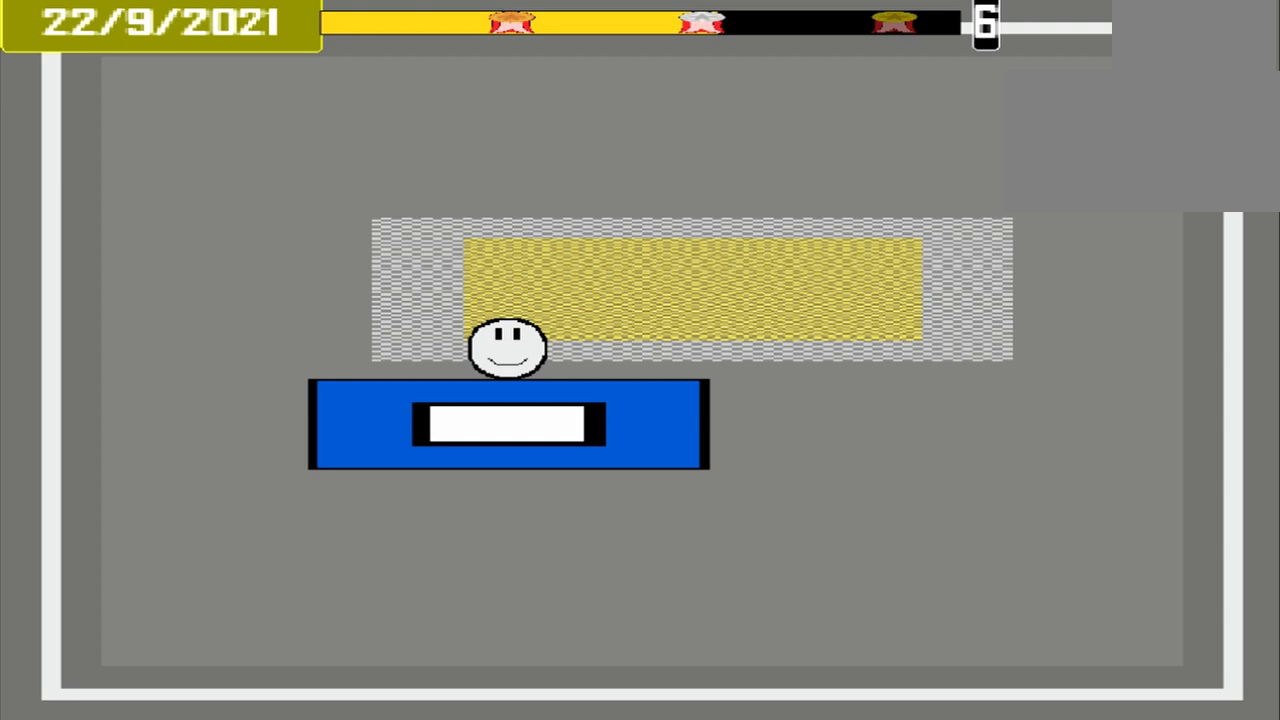
{"buttons": ["CROSS"], "events": []}
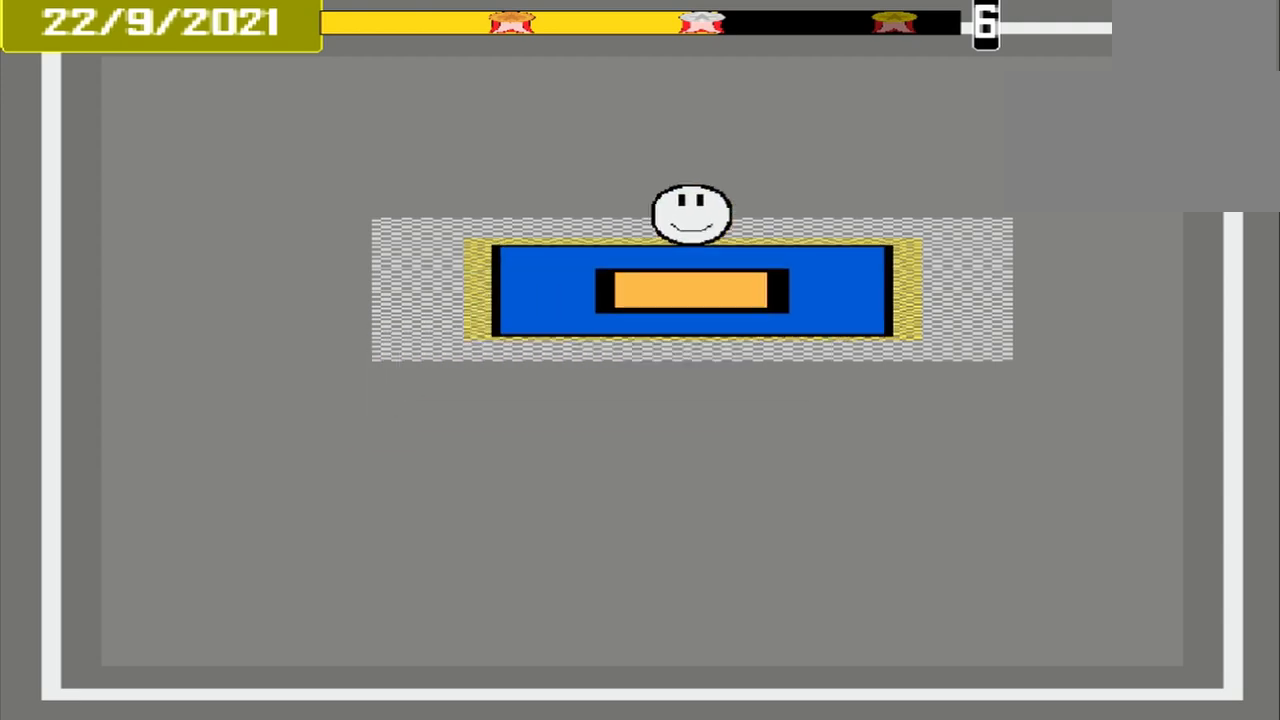
{"buttons": ["CROSS"], "events": []}
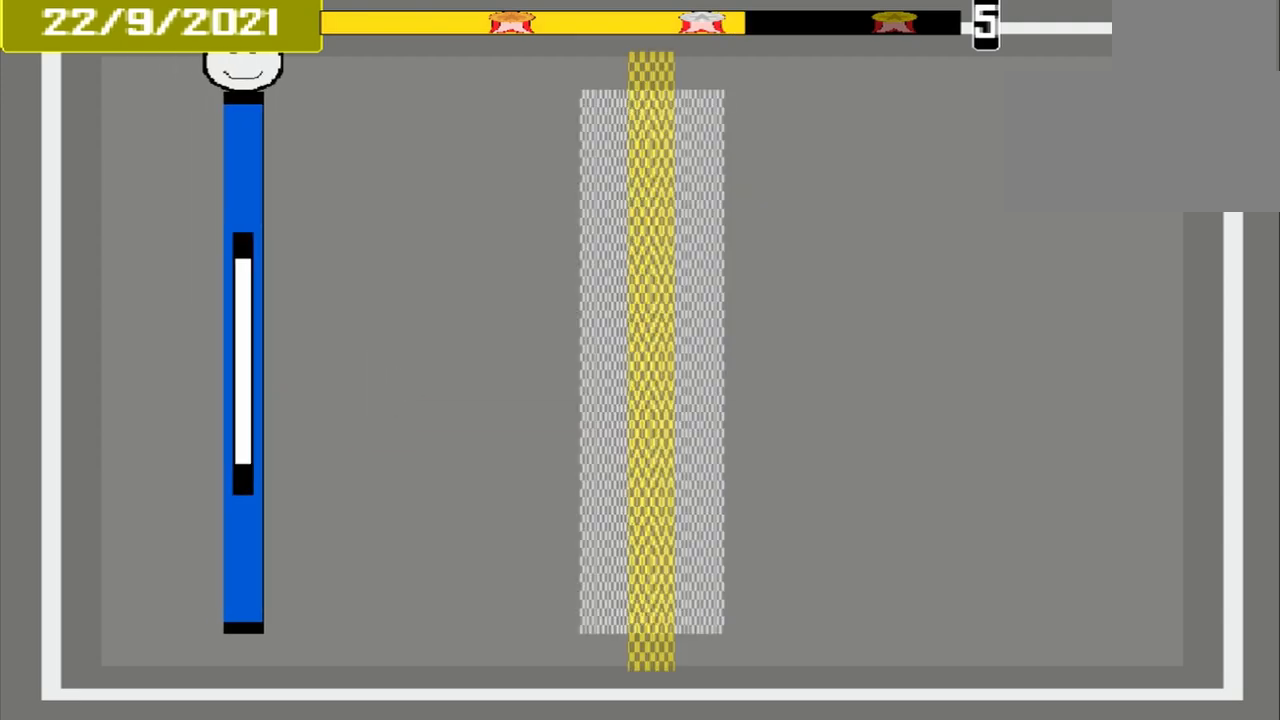
{"buttons": ["CROSS"], "events": []}
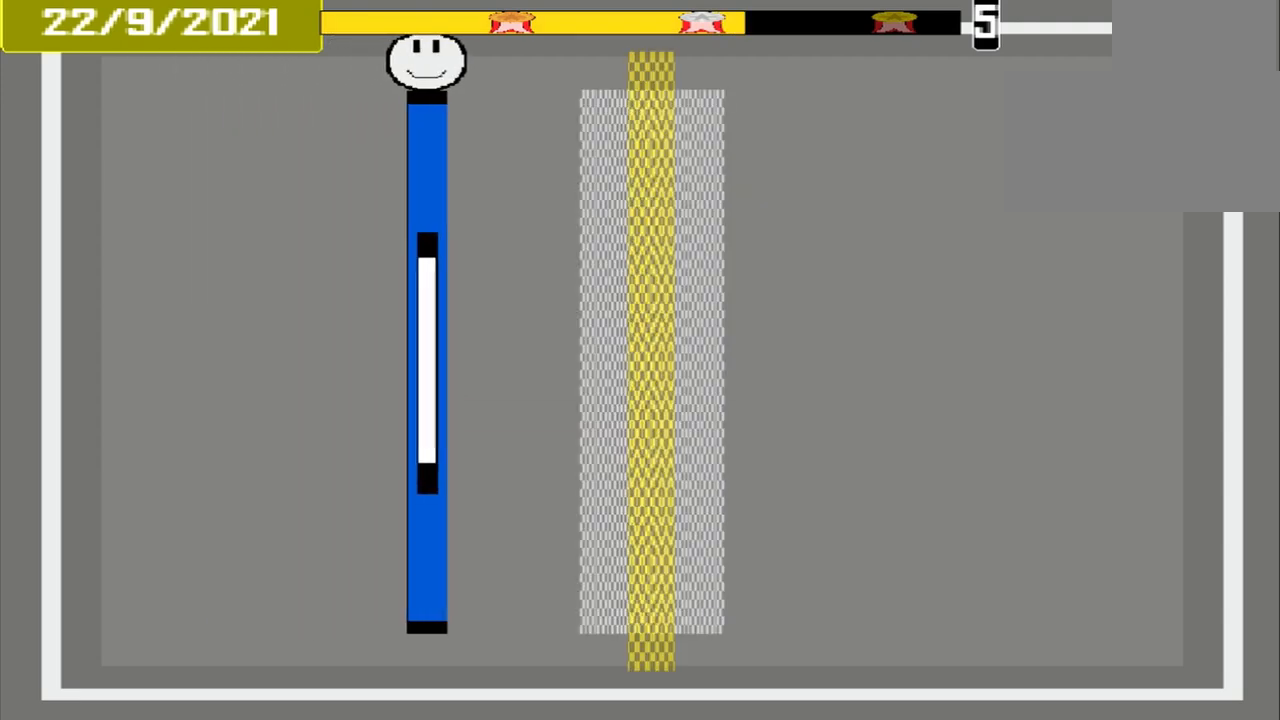
{"buttons": ["CROSS"], "events": []}
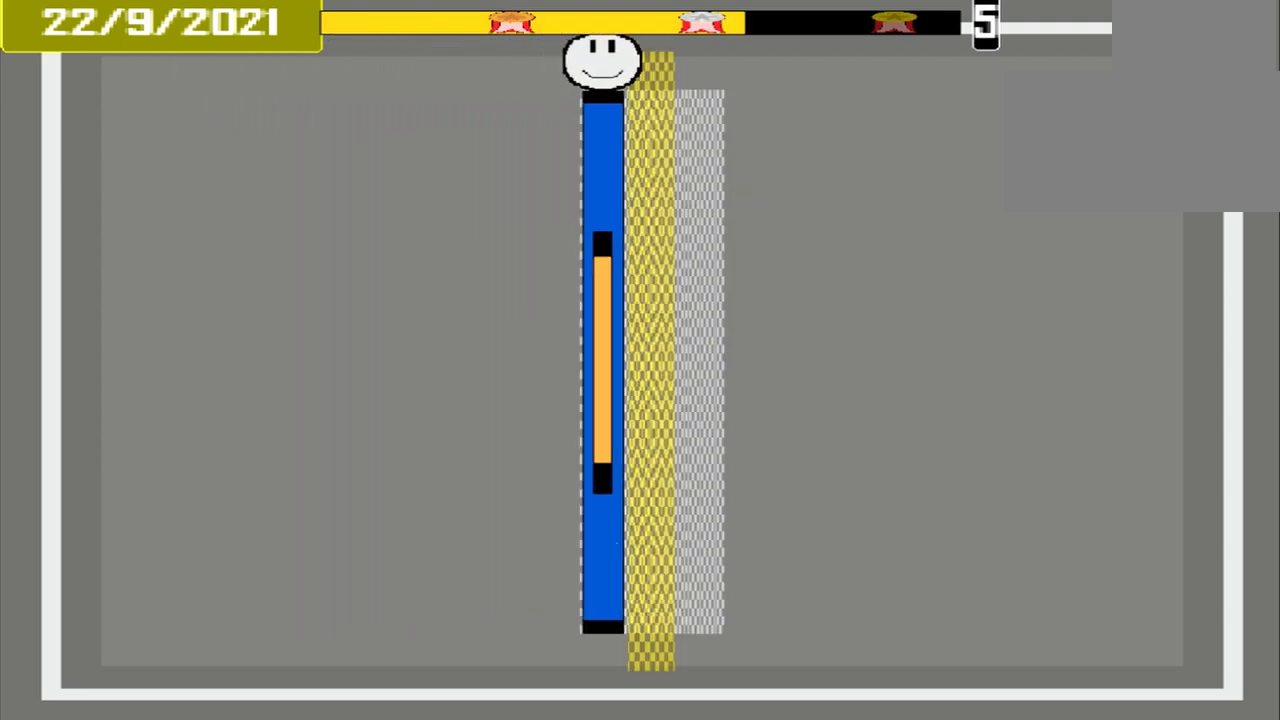
{"buttons": ["CROSS"], "events": []}
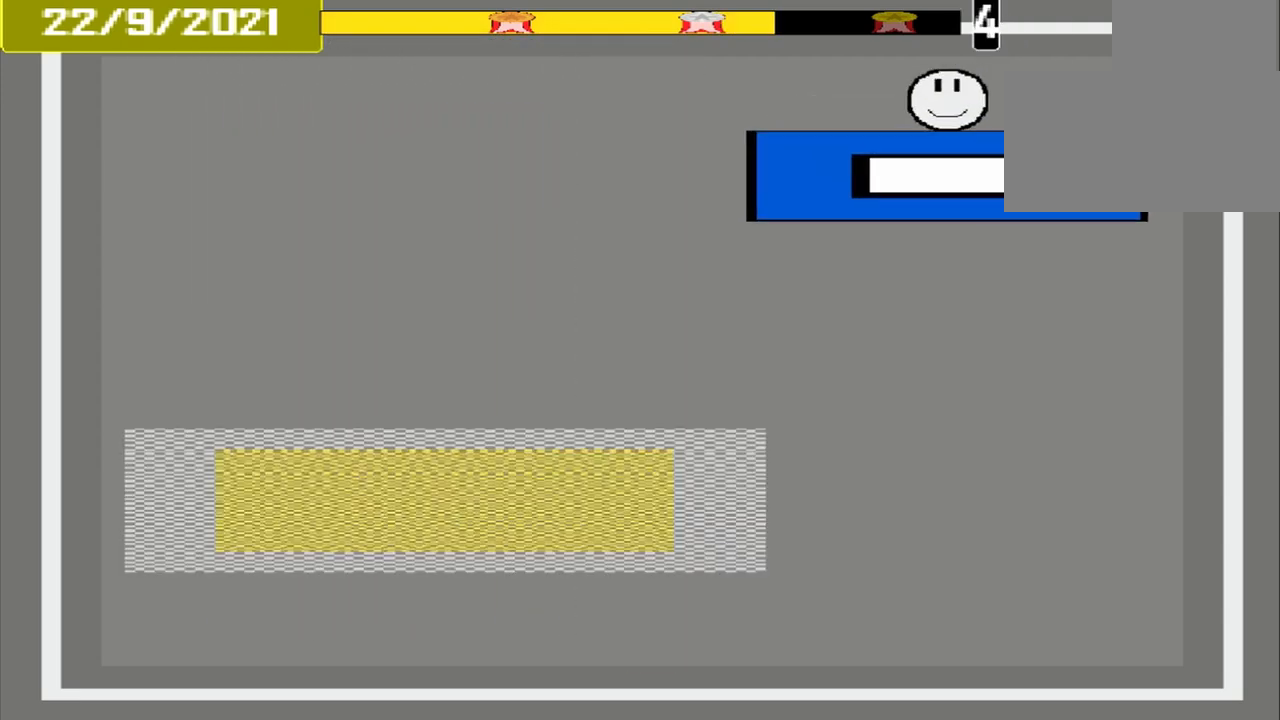
{"buttons": ["CROSS"], "events": []}
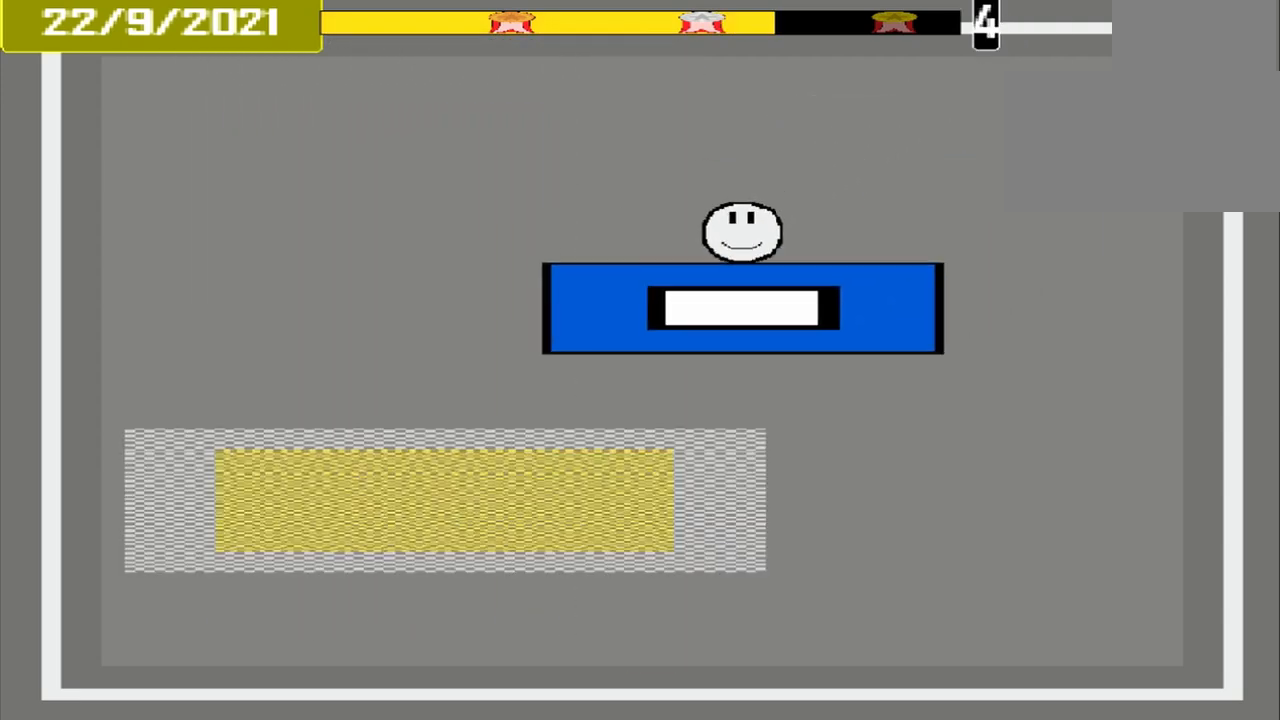
{"buttons": ["CROSS"], "events": []}
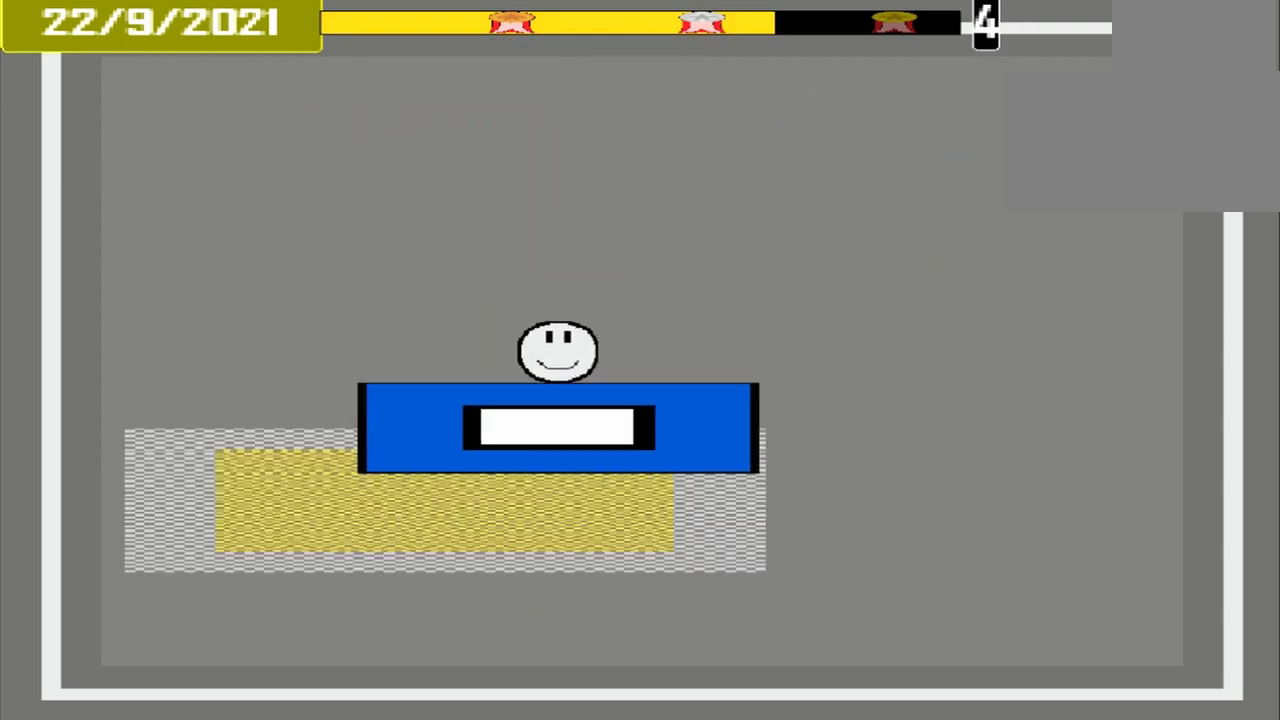
{"buttons": ["CROSS"], "events": []}
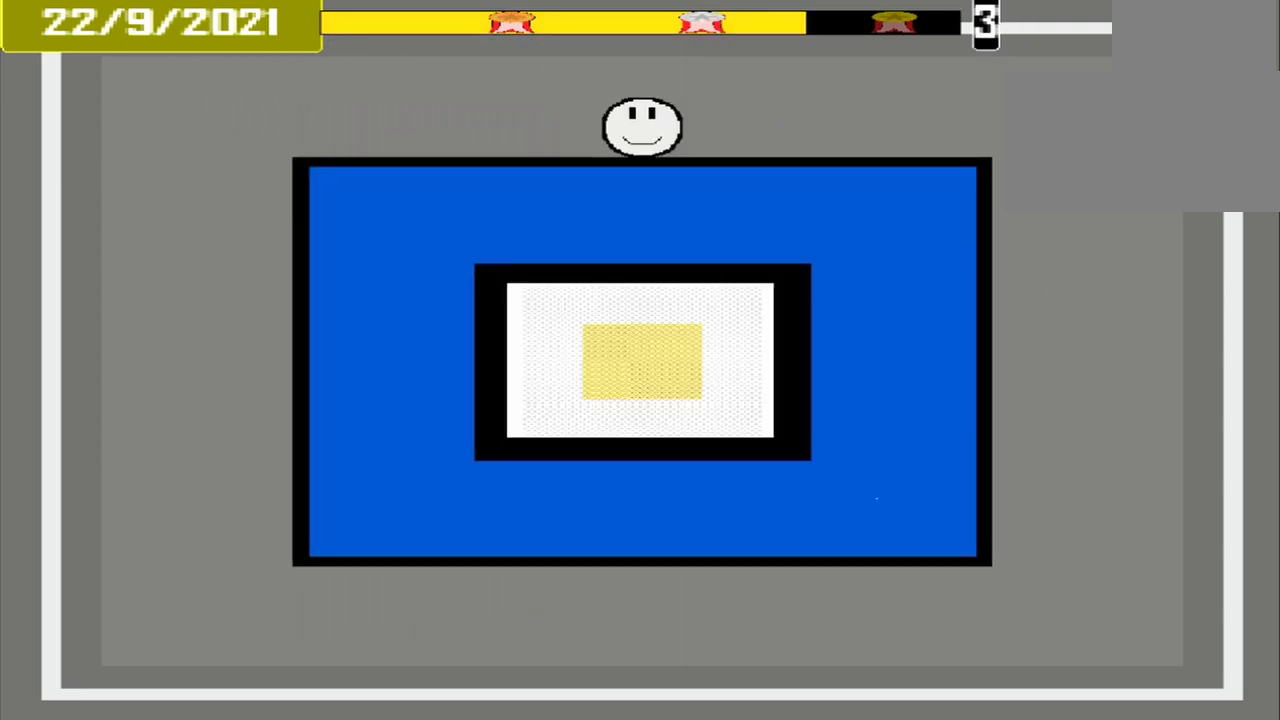
{"buttons": ["CROSS"], "events": []}
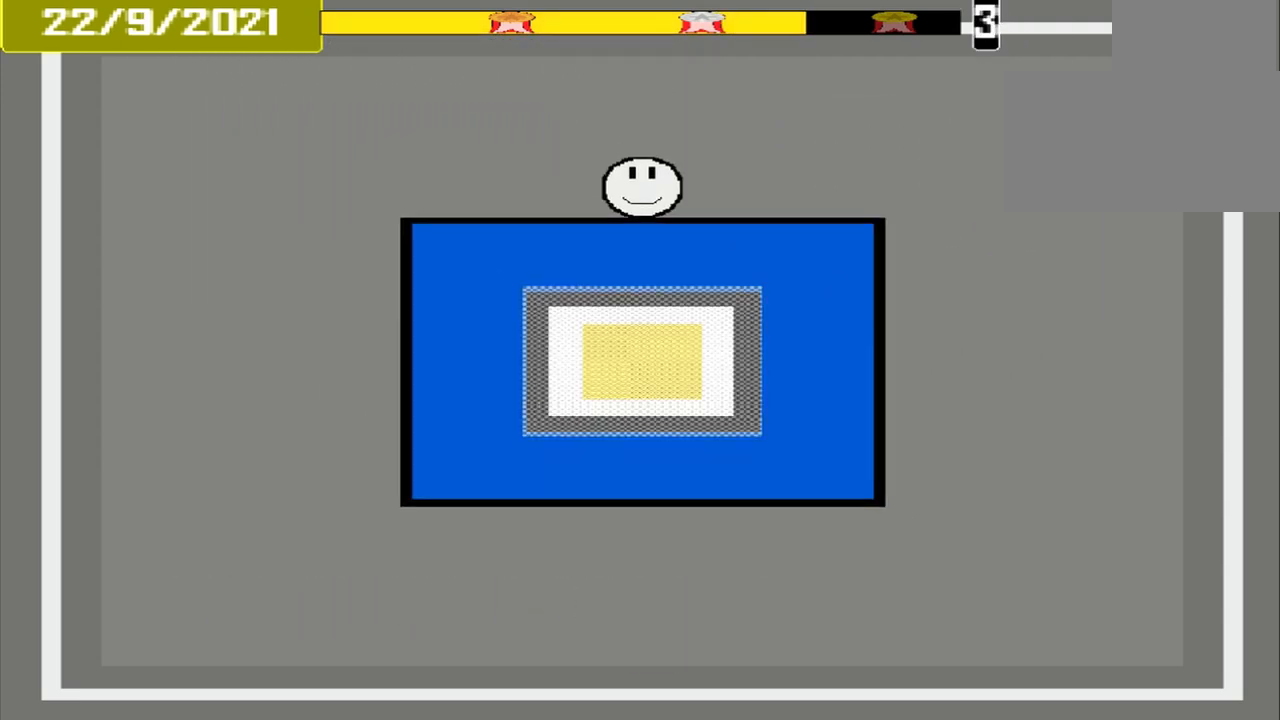
{"buttons": ["CROSS"], "events": []}
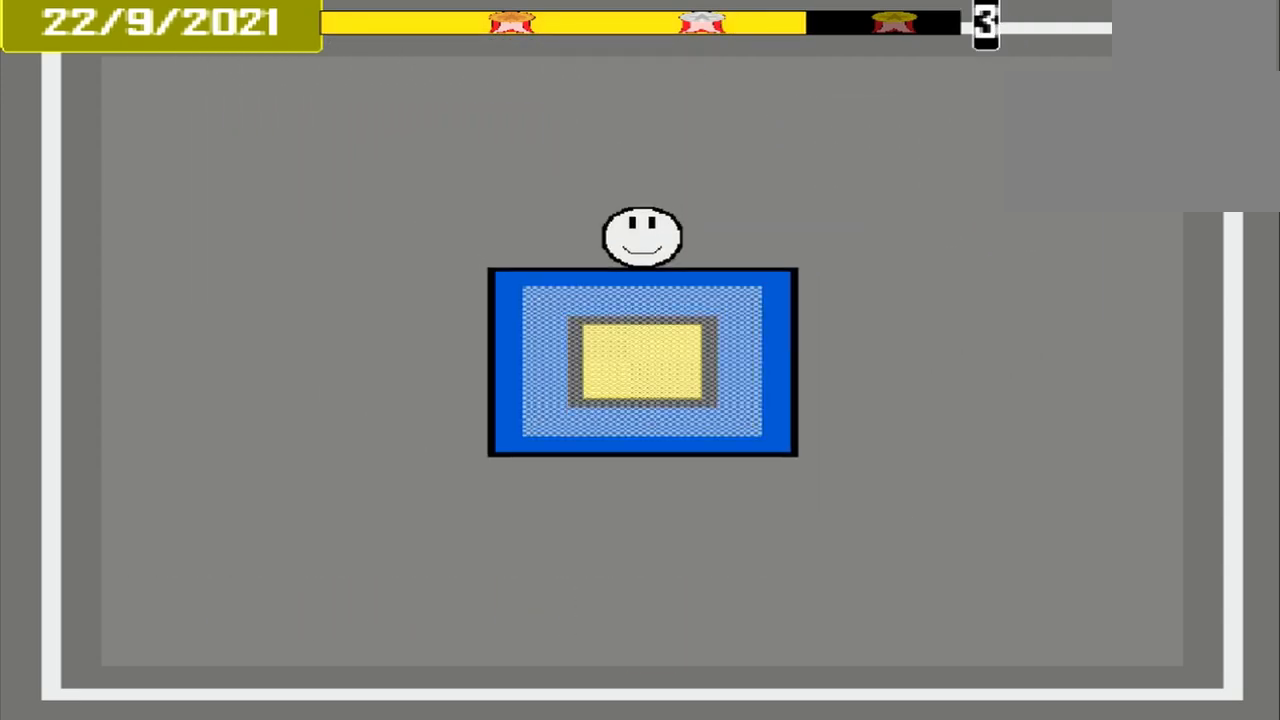
{"buttons": ["CROSS"], "events": []}
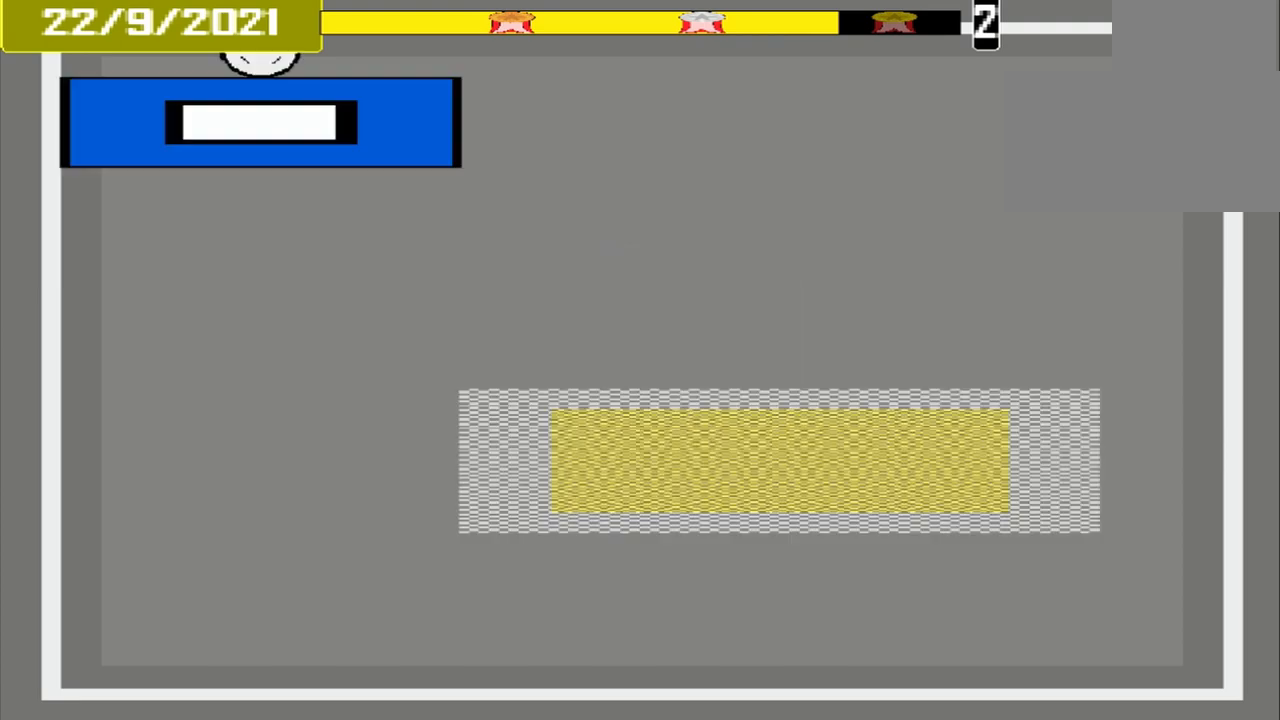
{"buttons": ["CROSS"], "events": []}
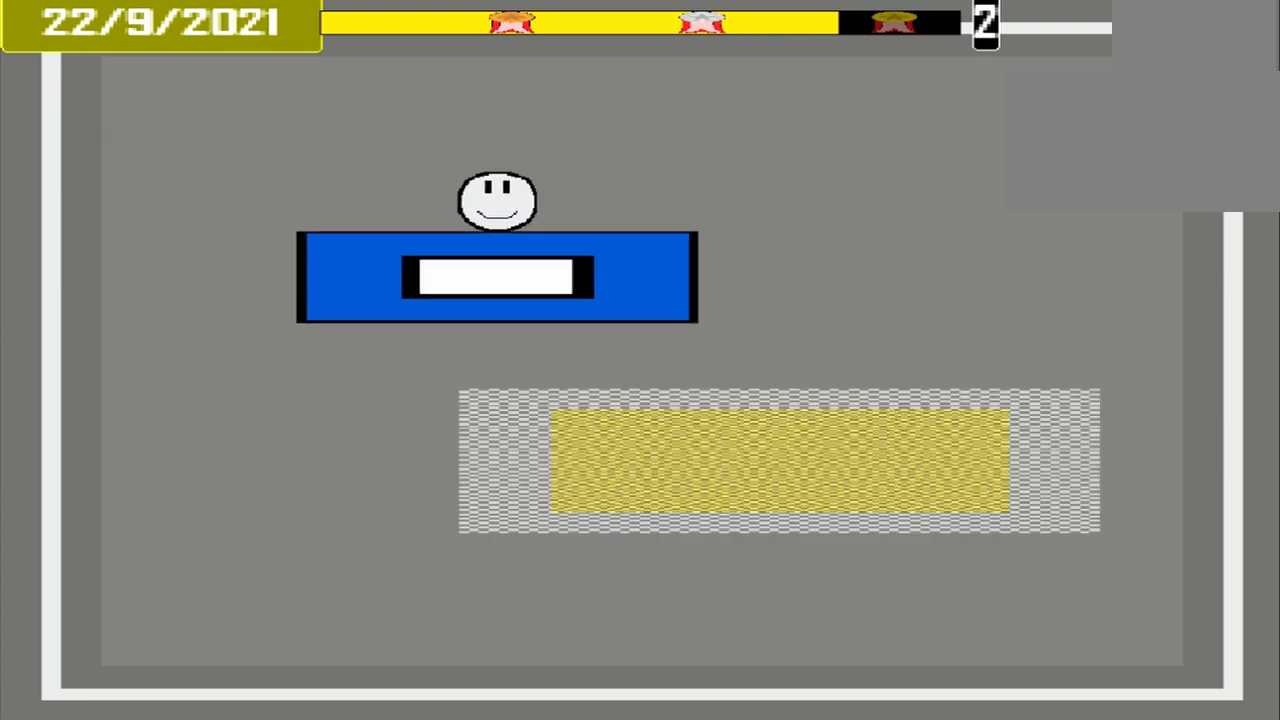
{"buttons": ["CROSS"], "events": []}
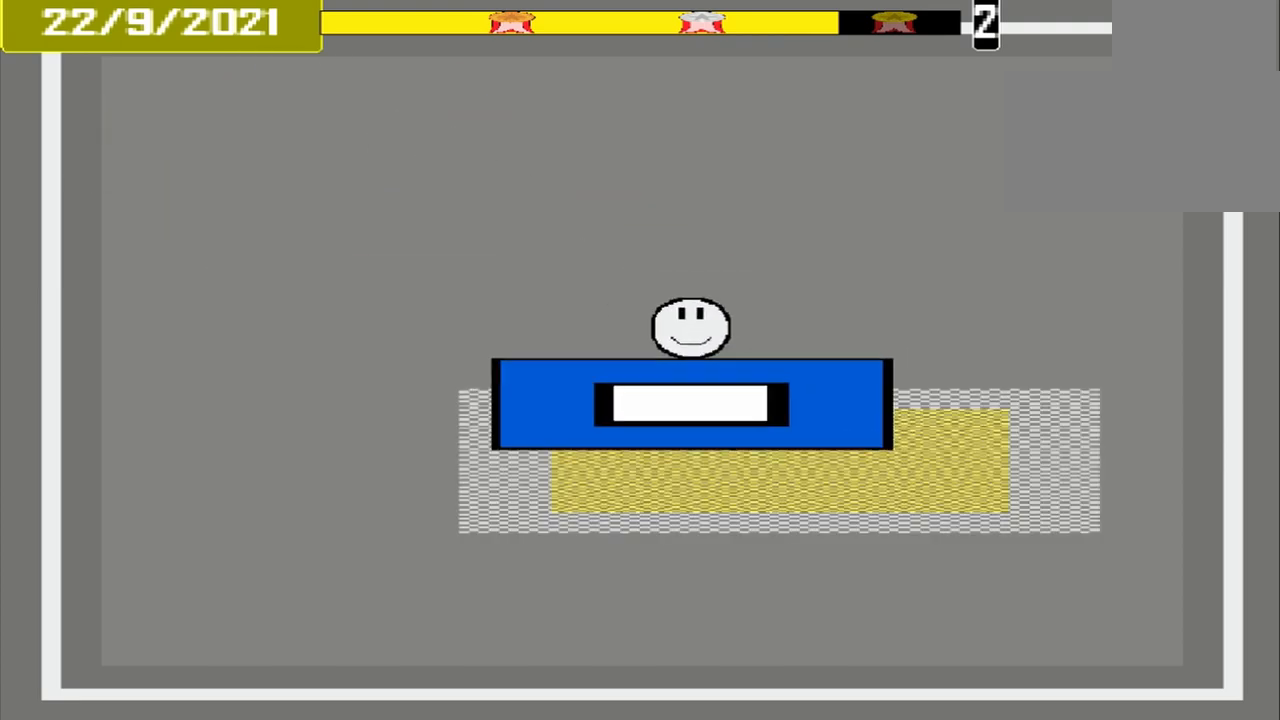
{"buttons": ["CROSS"], "events": []}
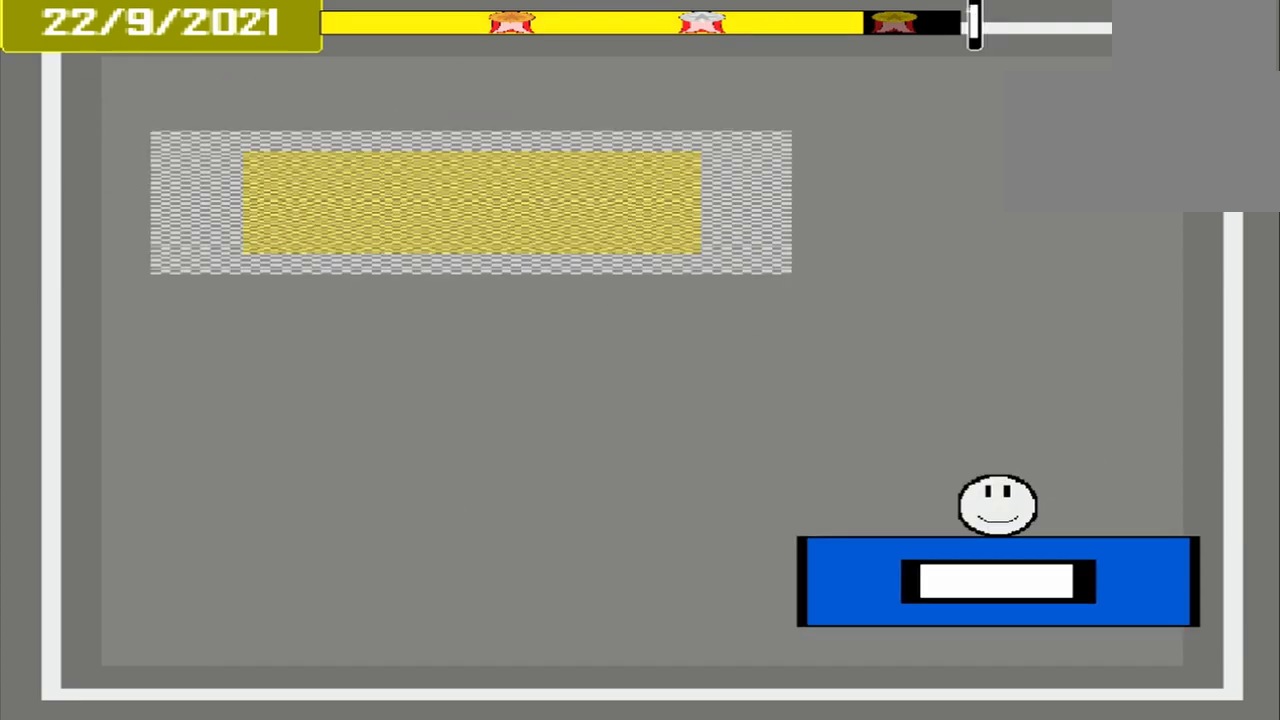
{"buttons": ["CROSS"], "events": []}
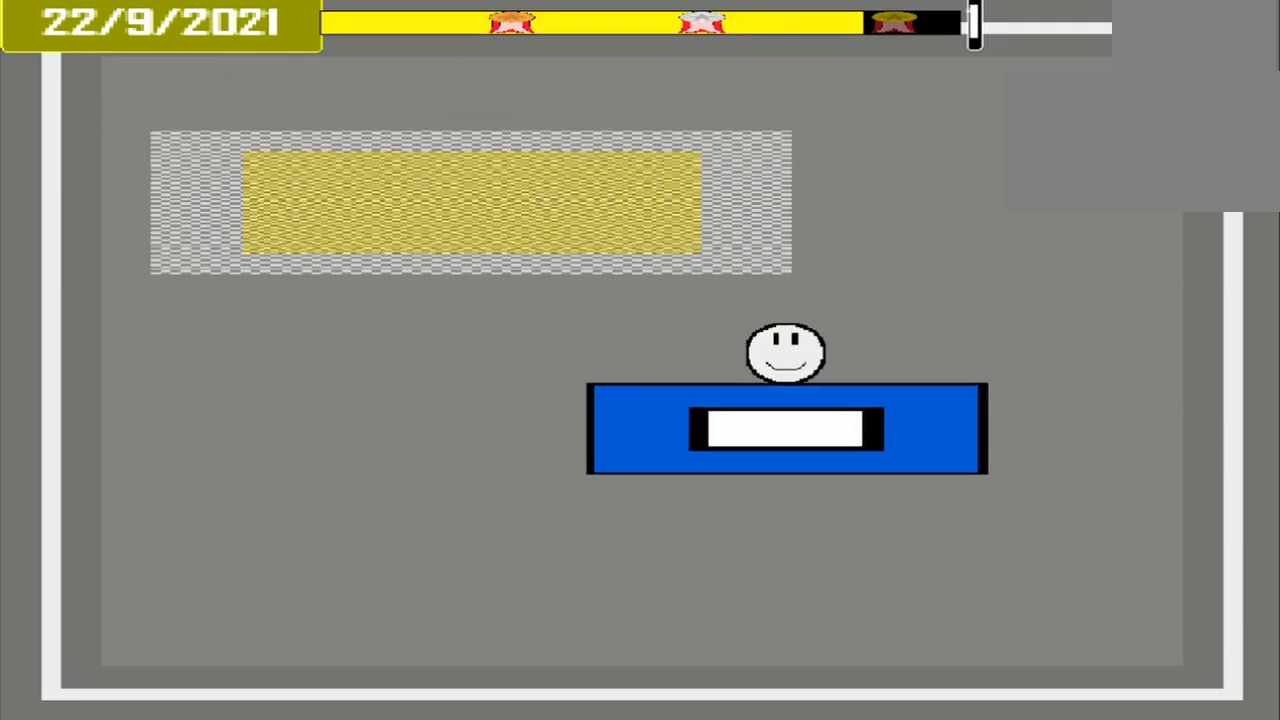
{"buttons": ["CROSS"], "events": []}
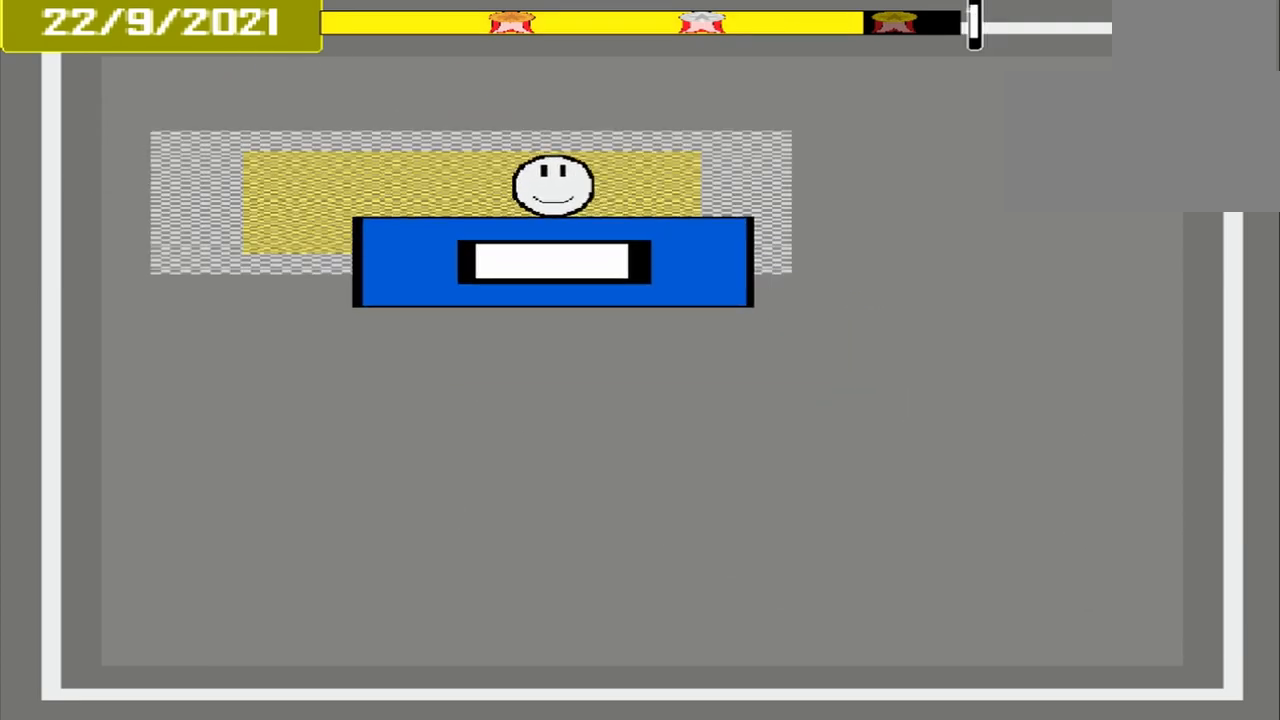
{"buttons": ["CROSS"], "events": []}
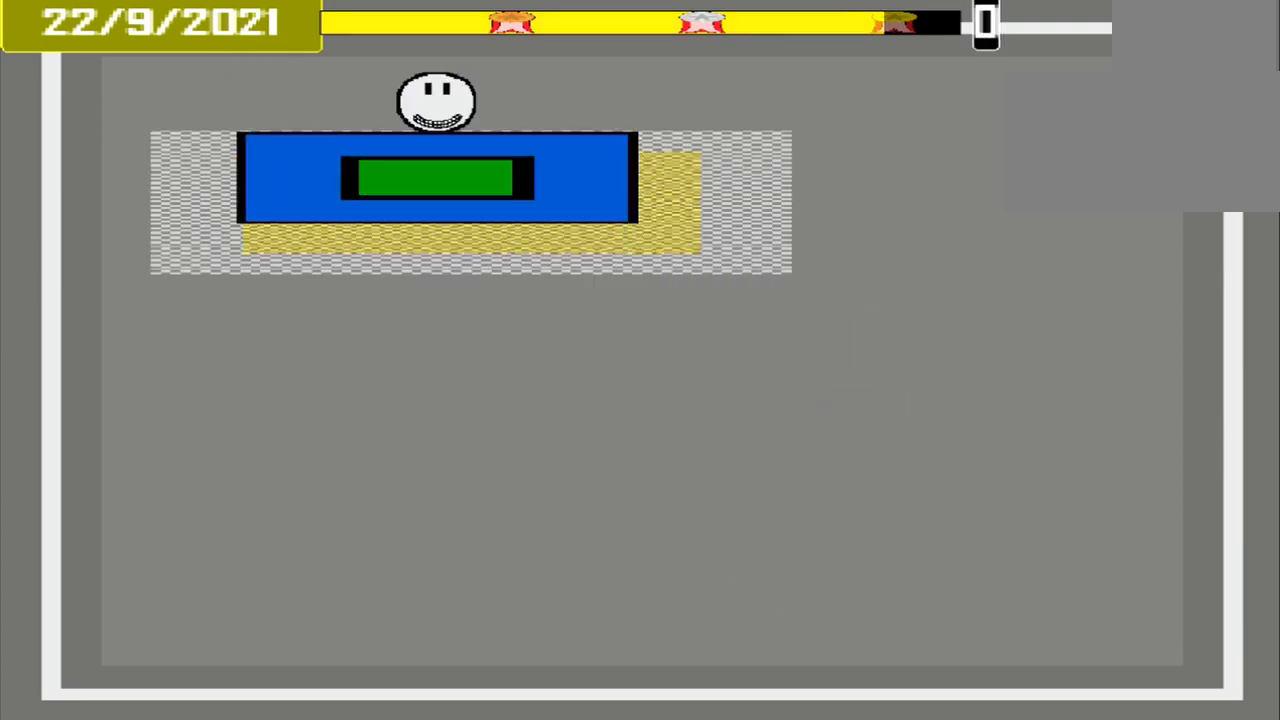
{"buttons": ["CROSS"], "events": []}